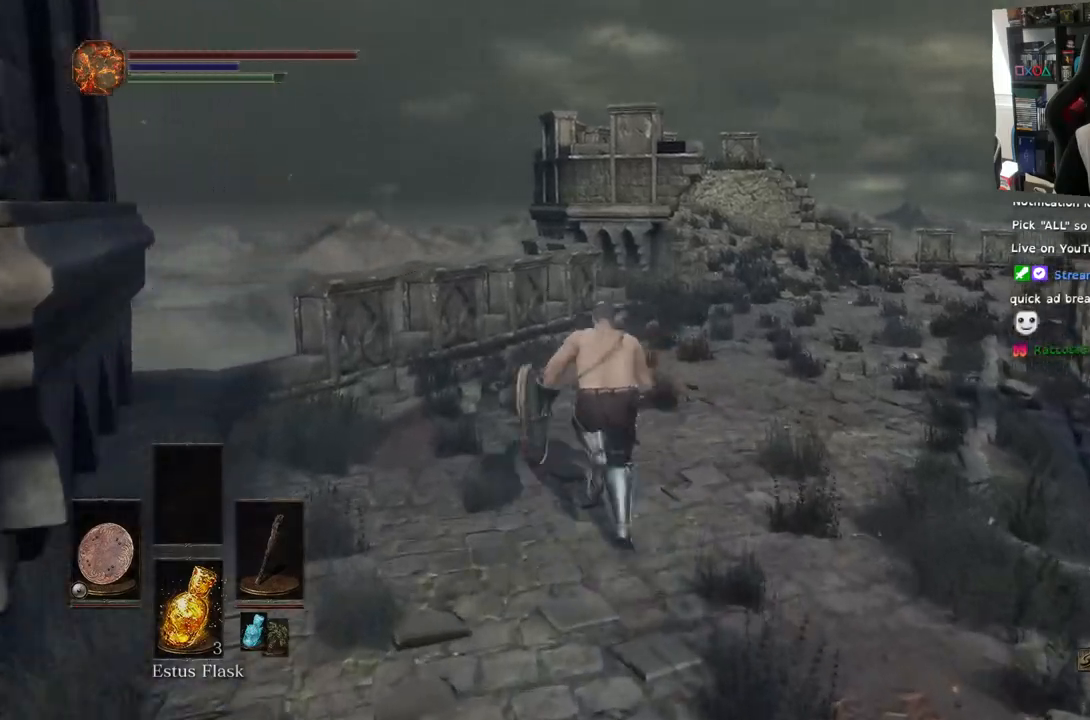
Gameplay with a controller (PlayStation layout); each line is a JSON object with the inputs held at the frame after it. "events" lists button and stick changes between this image and that frame as [ms after this image, input, new state], when the widget could be followed in between. Not read: L2.
{"buttons": ["CIRCLE"], "left_stick": "up", "right_stick": "center", "events": []}
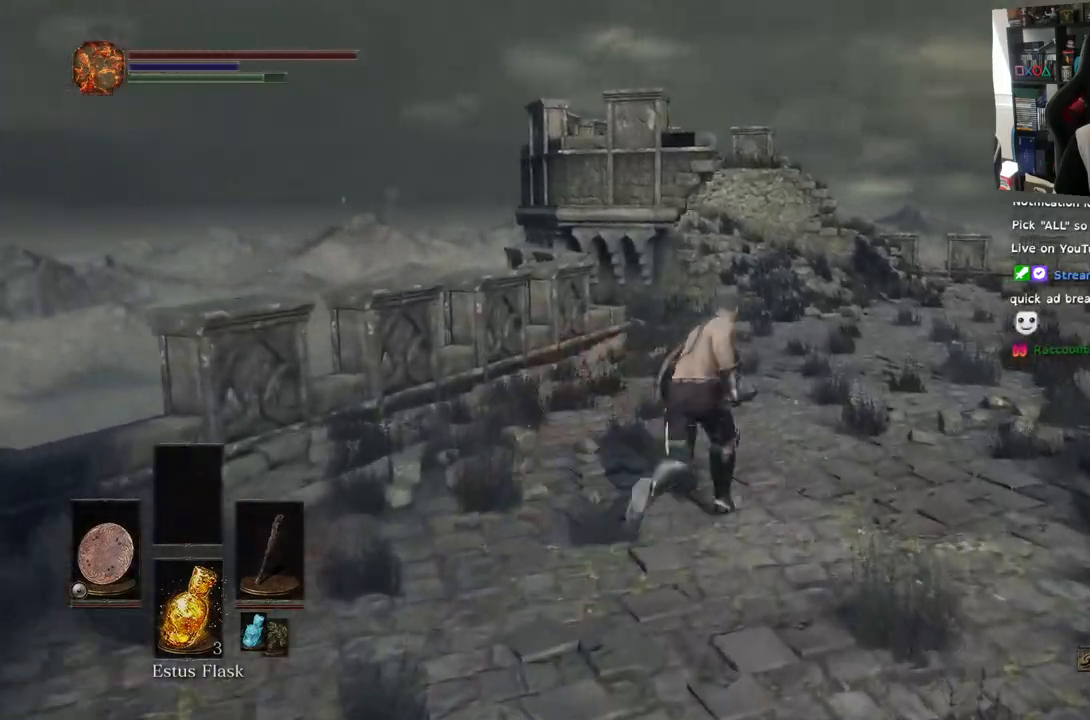
{"buttons": ["CIRCLE"], "left_stick": "up", "right_stick": "center", "events": []}
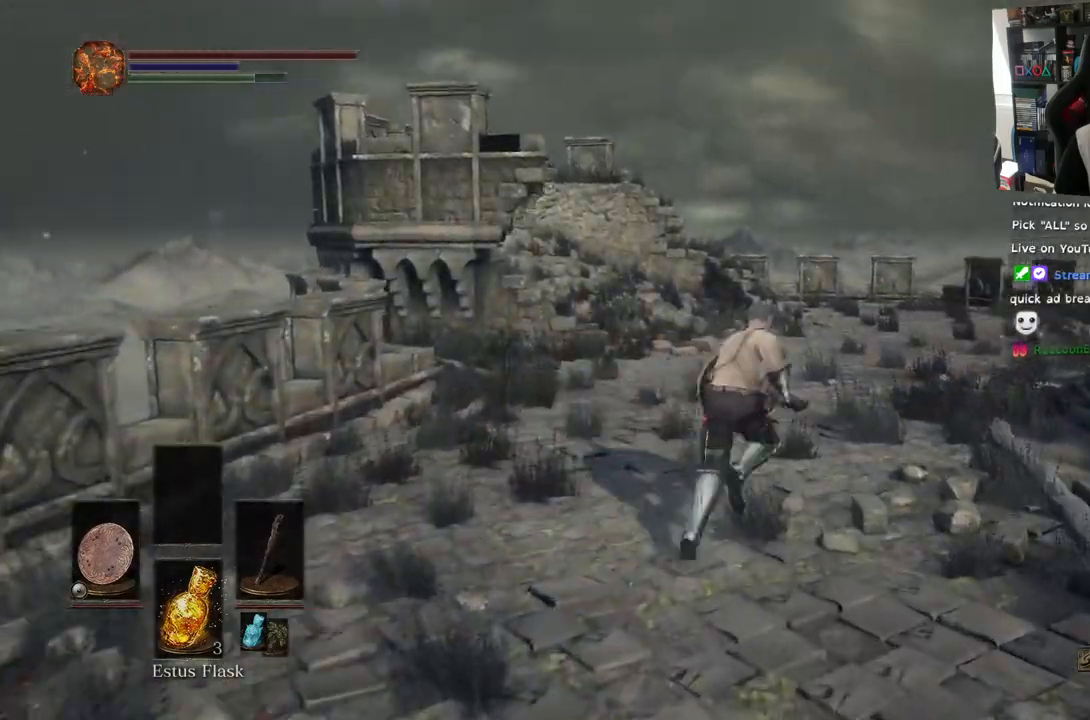
{"buttons": ["CIRCLE"], "left_stick": "up", "right_stick": "center", "events": [[250, "R2", "down"], [300, "R2", "up"]]}
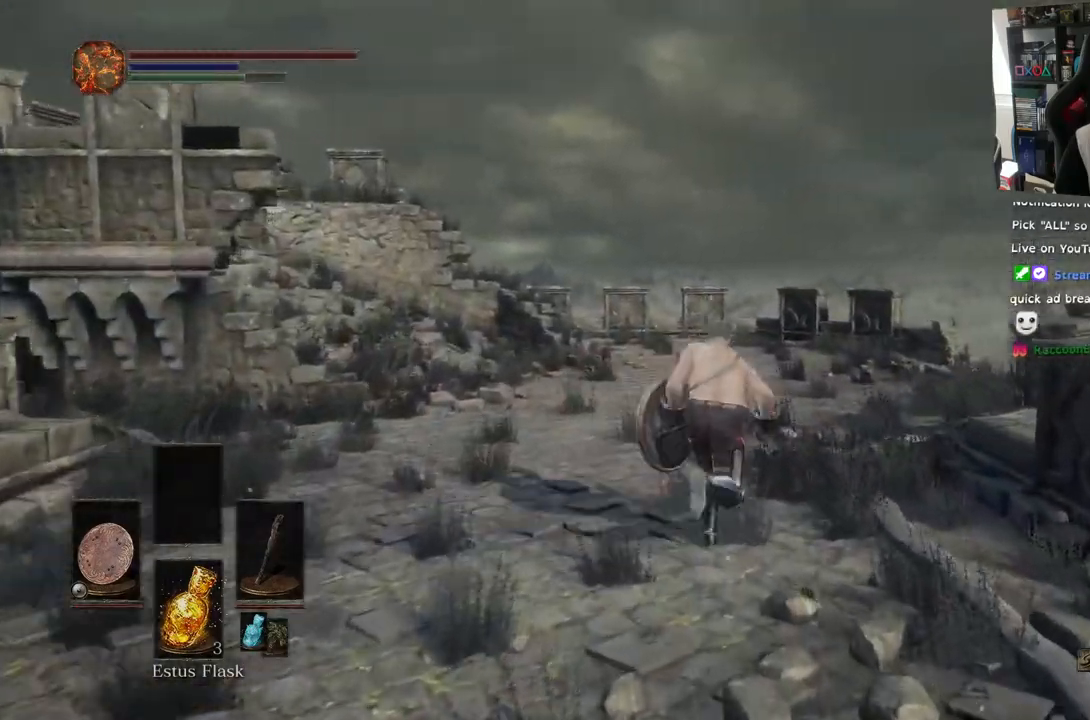
{"buttons": ["CIRCLE"], "left_stick": "up", "right_stick": "center", "events": []}
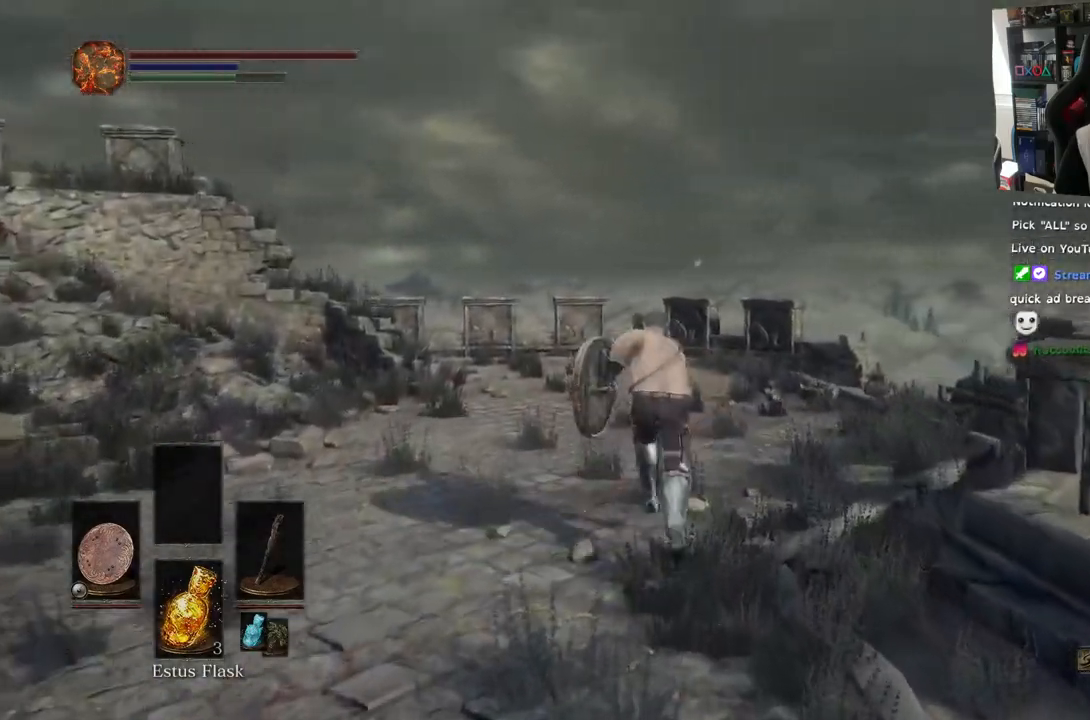
{"buttons": [], "left_stick": "up", "right_stick": "center", "events": [[400, "CIRCLE", "up"]]}
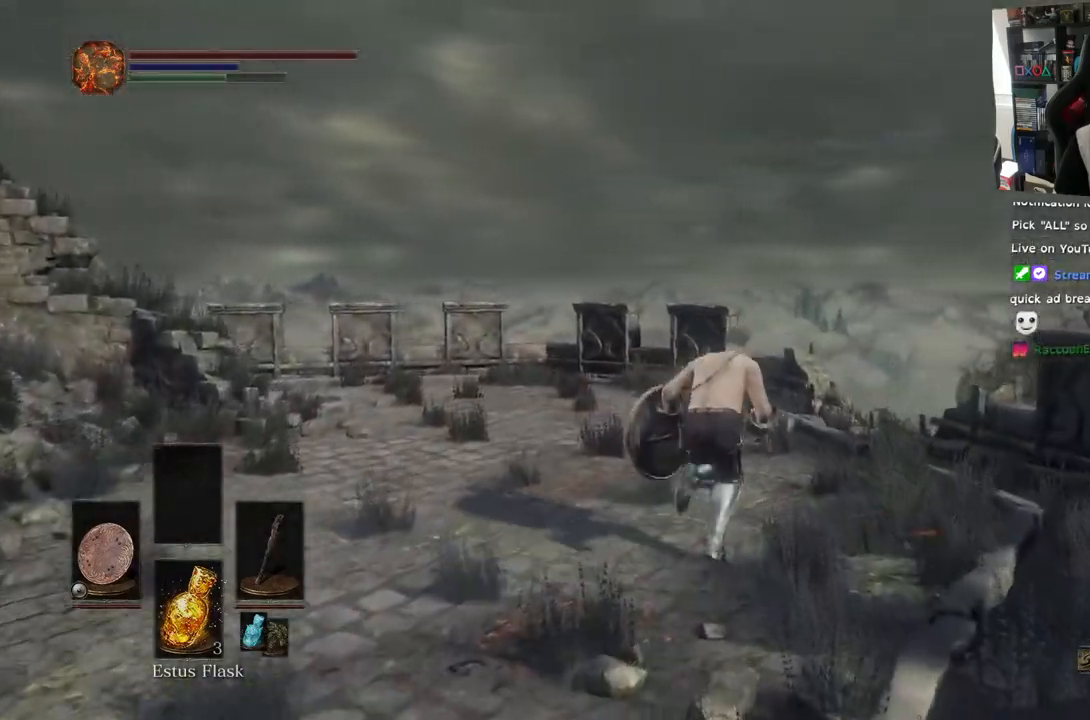
{"buttons": [], "left_stick": "up", "right_stick": "down", "events": [[150, "right_stick", "down"]]}
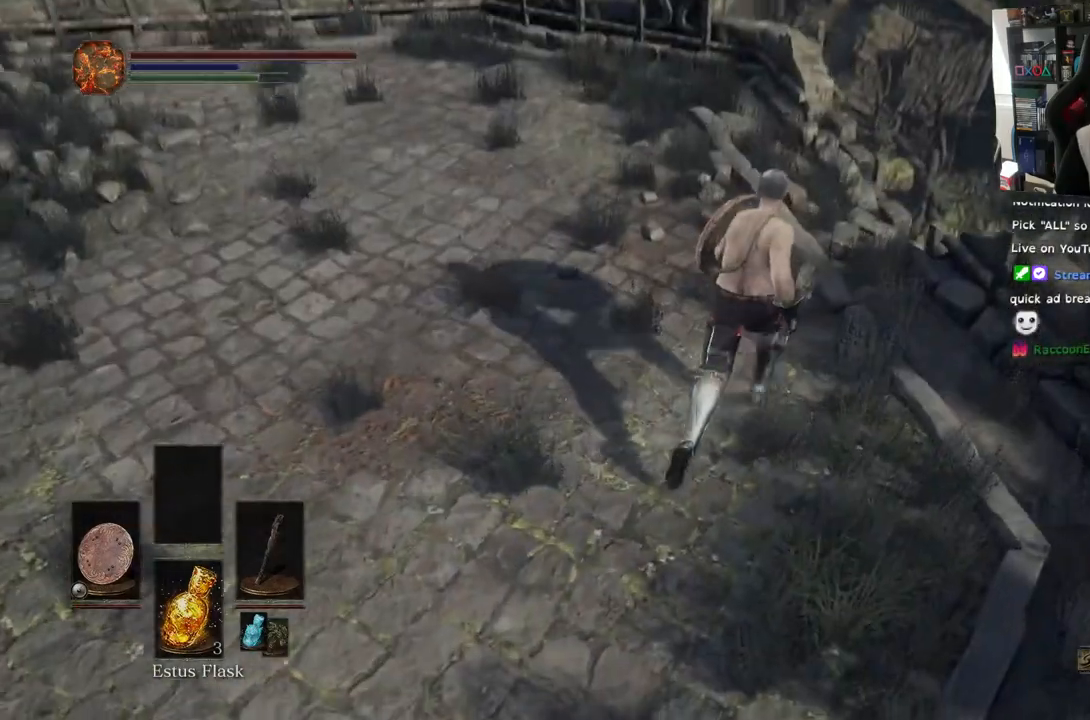
{"buttons": [], "left_stick": "up", "right_stick": "down", "events": []}
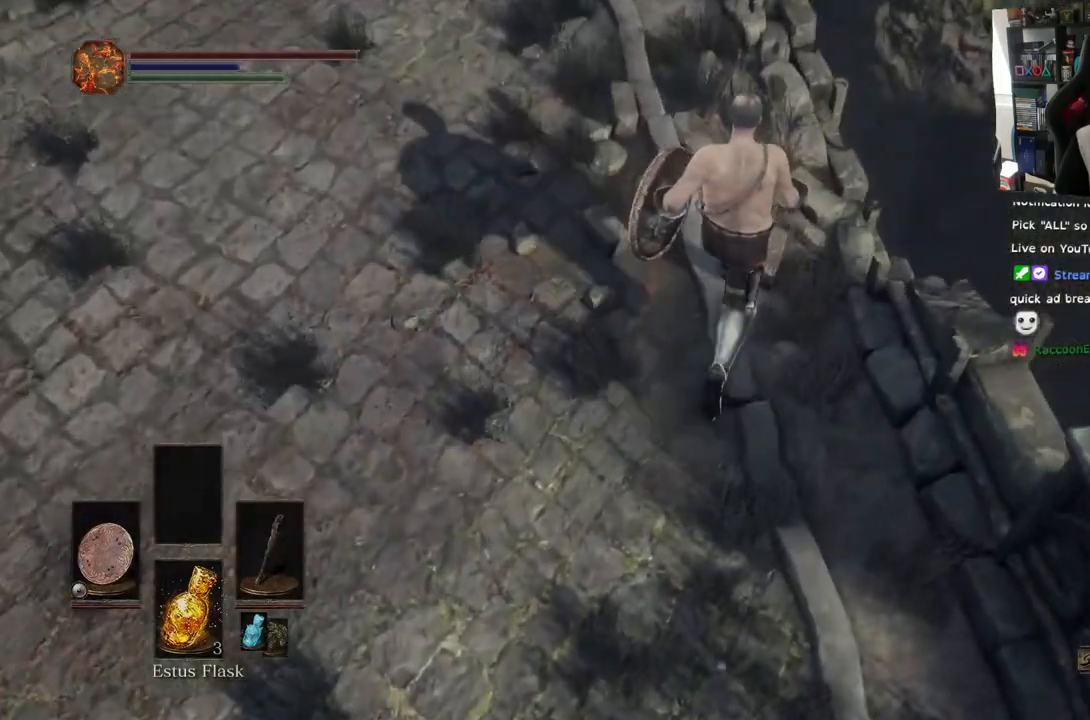
{"buttons": [], "left_stick": "center", "right_stick": "down-left", "events": [[133, "right_stick", "down-left"], [250, "left_stick", "center"], [350, "R2", "down"], [400, "R2", "up"]]}
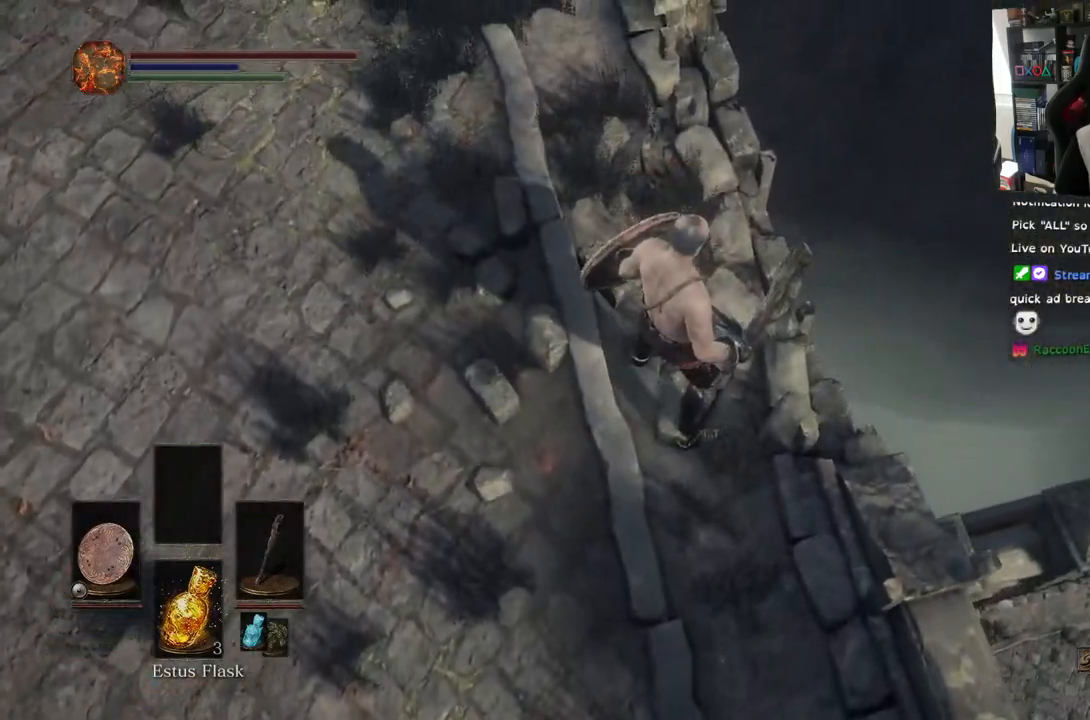
{"buttons": [], "left_stick": "center", "right_stick": "left", "events": [[33, "right_stick", "up-left"], [350, "right_stick", "left"]]}
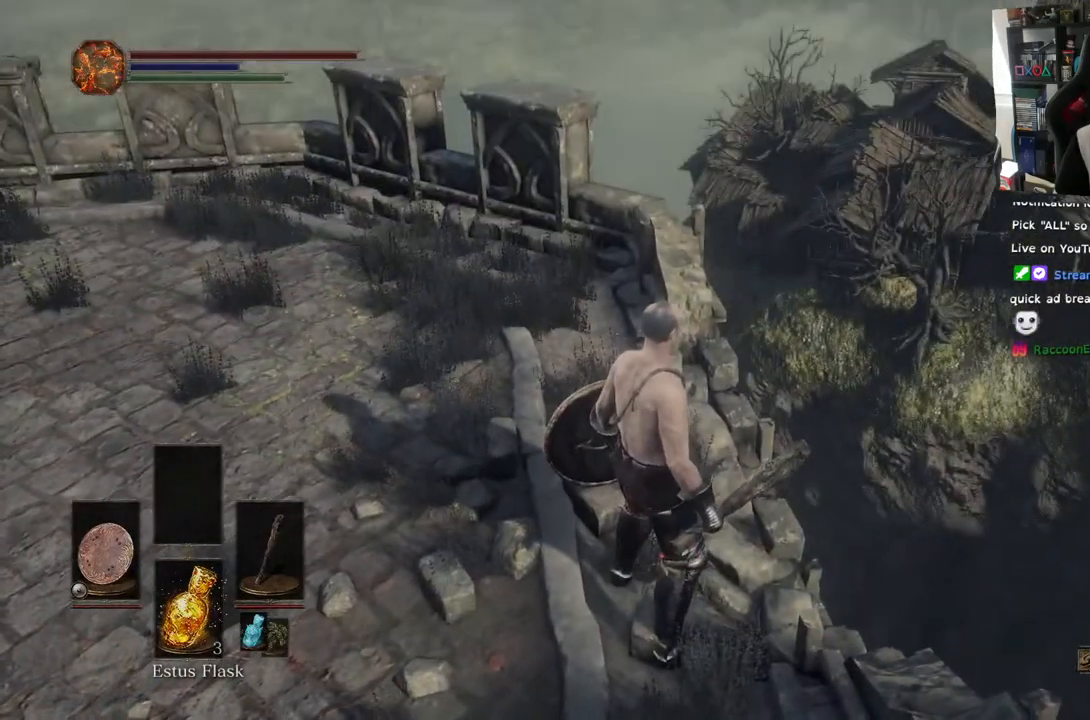
{"buttons": [], "left_stick": "up-left", "right_stick": "left", "events": [[17, "left_stick", "up-left"]]}
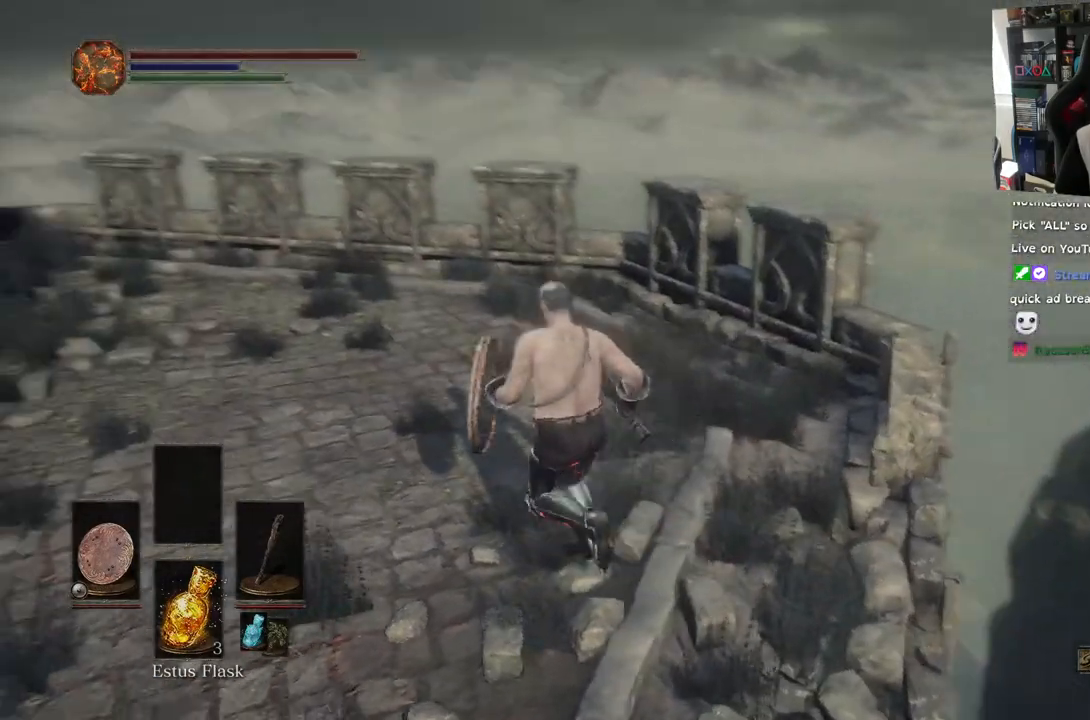
{"buttons": [], "left_stick": "up", "right_stick": "left", "events": [[333, "left_stick", "up"]]}
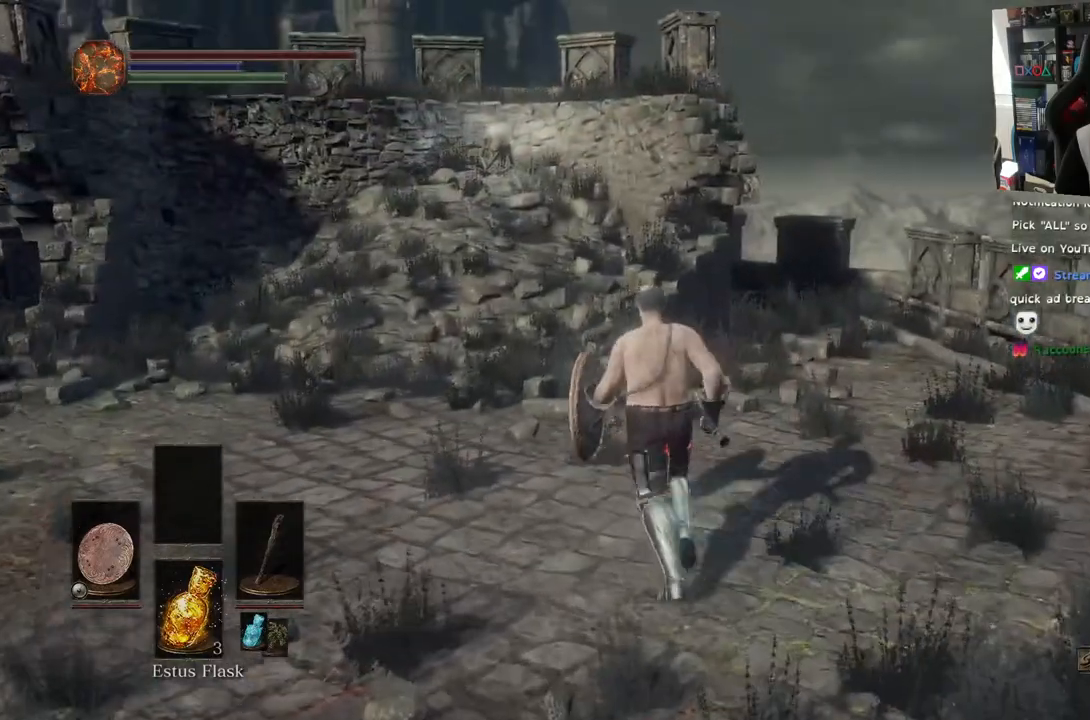
{"buttons": ["CIRCLE"], "left_stick": "up", "right_stick": "left", "events": [[17, "CIRCLE", "down"]]}
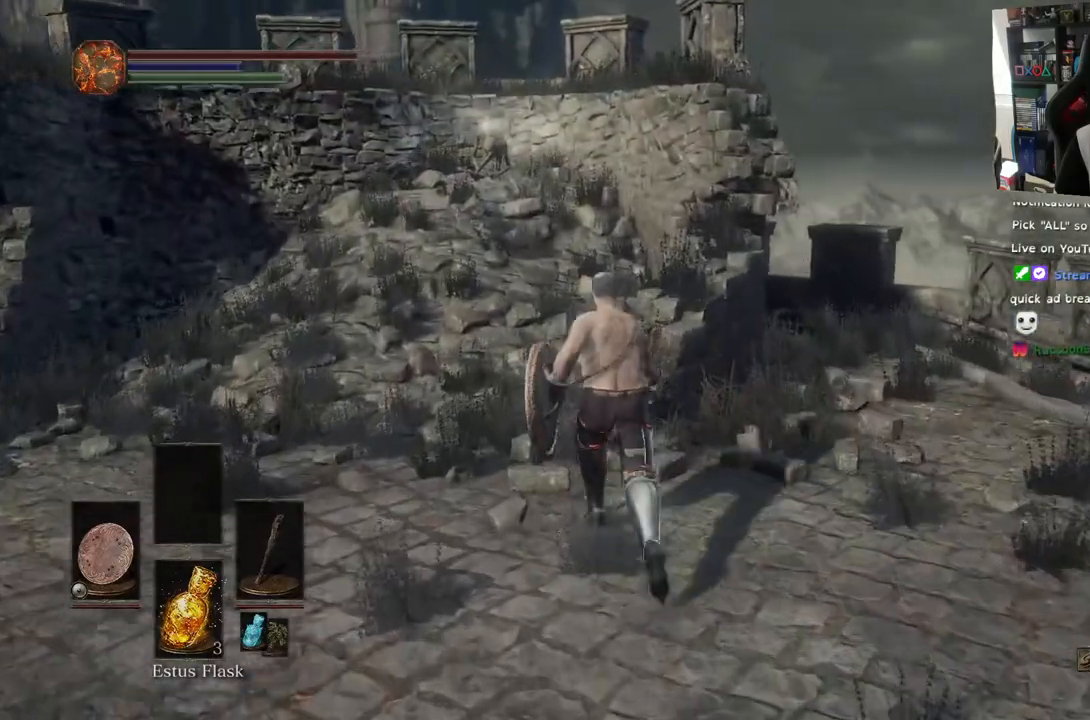
{"buttons": ["CIRCLE"], "left_stick": "up", "right_stick": "left", "events": []}
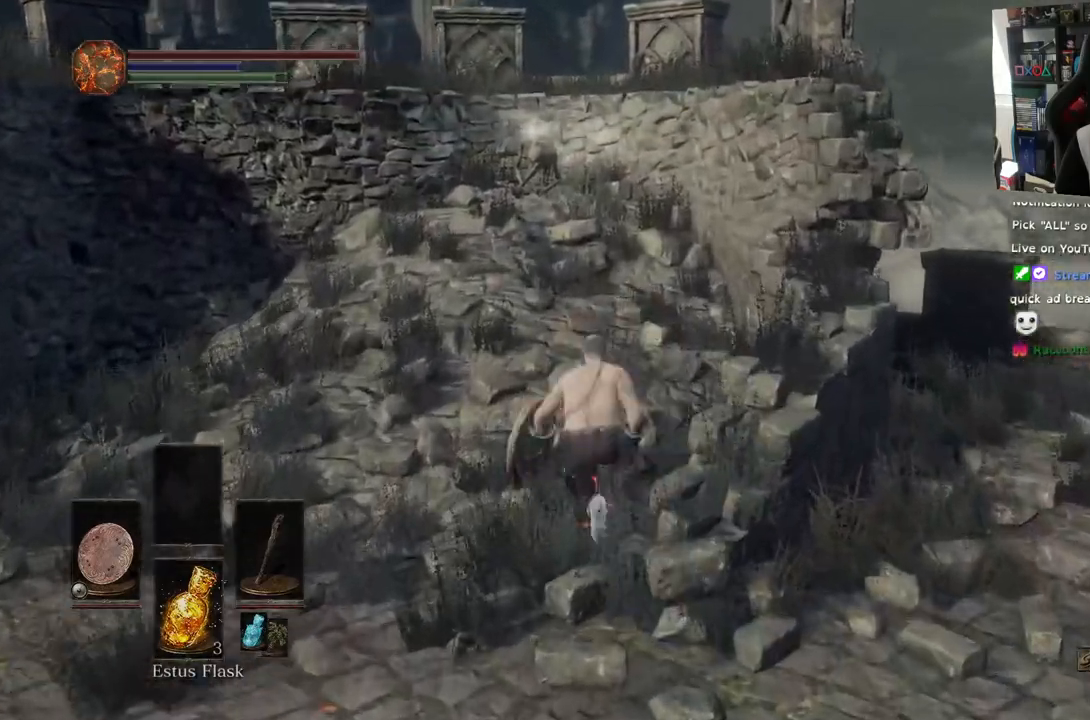
{"buttons": [], "left_stick": "up", "right_stick": "left", "events": [[383, "CIRCLE", "up"]]}
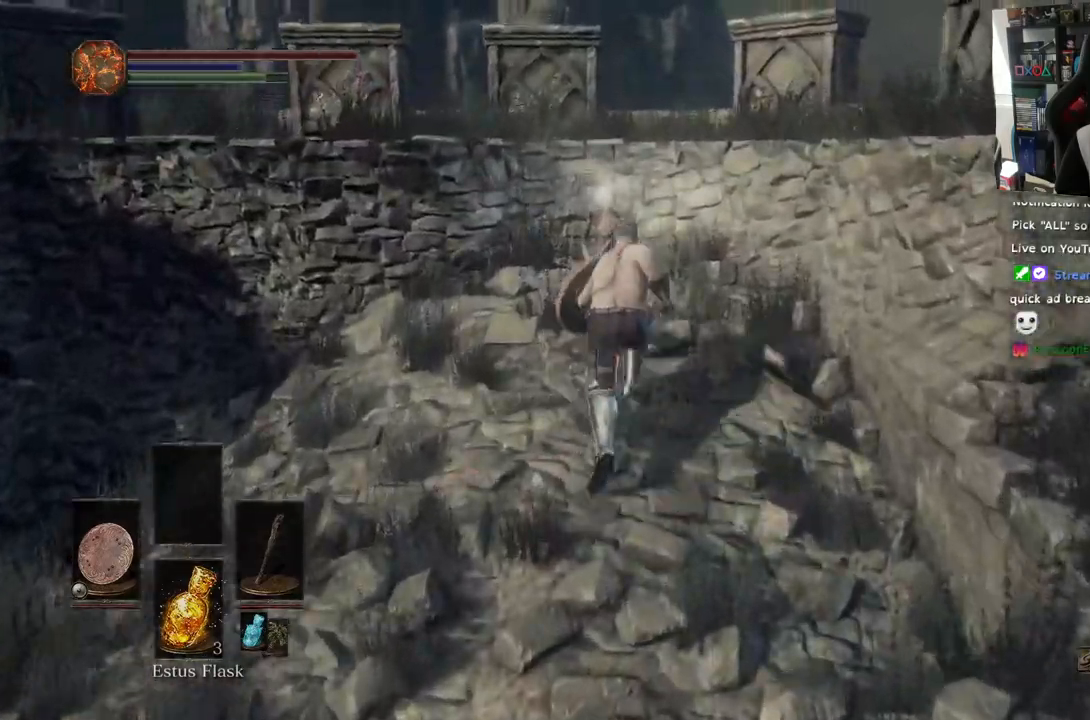
{"buttons": ["CROSS"], "left_stick": "up-right", "right_stick": "center", "events": [[317, "right_stick", "center"], [350, "left_stick", "up-right"], [450, "CROSS", "down"]]}
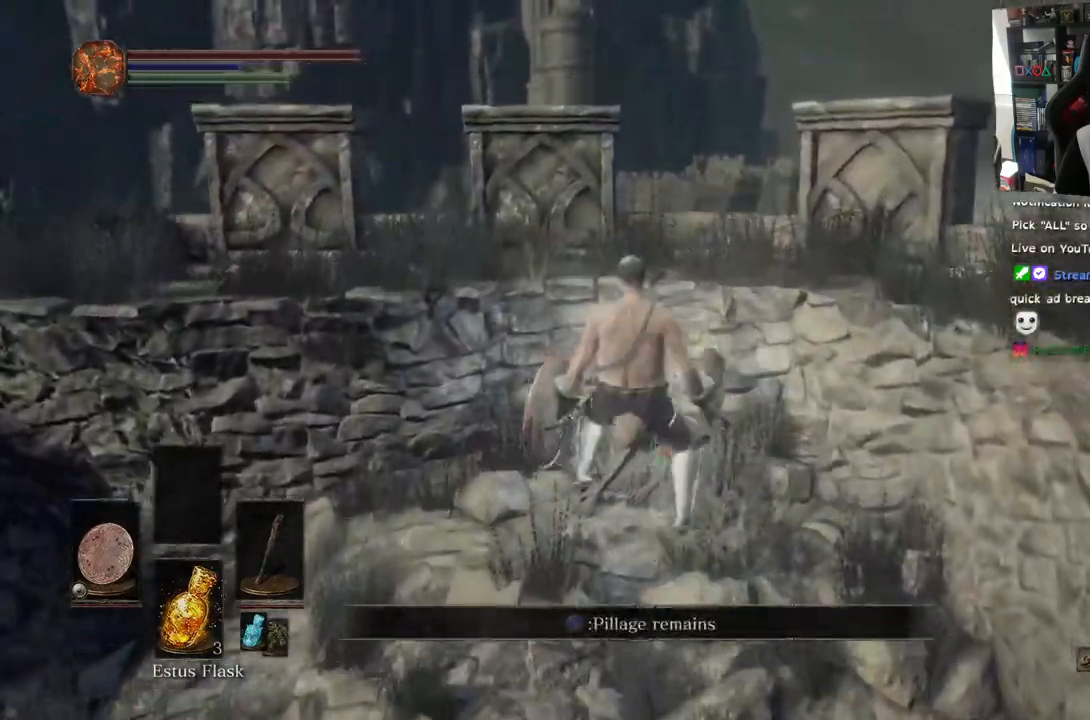
{"buttons": [], "left_stick": "center", "right_stick": "center", "events": [[67, "CROSS", "up"], [67, "left_stick", "center"], [317, "R2", "down"], [433, "R2", "up"]]}
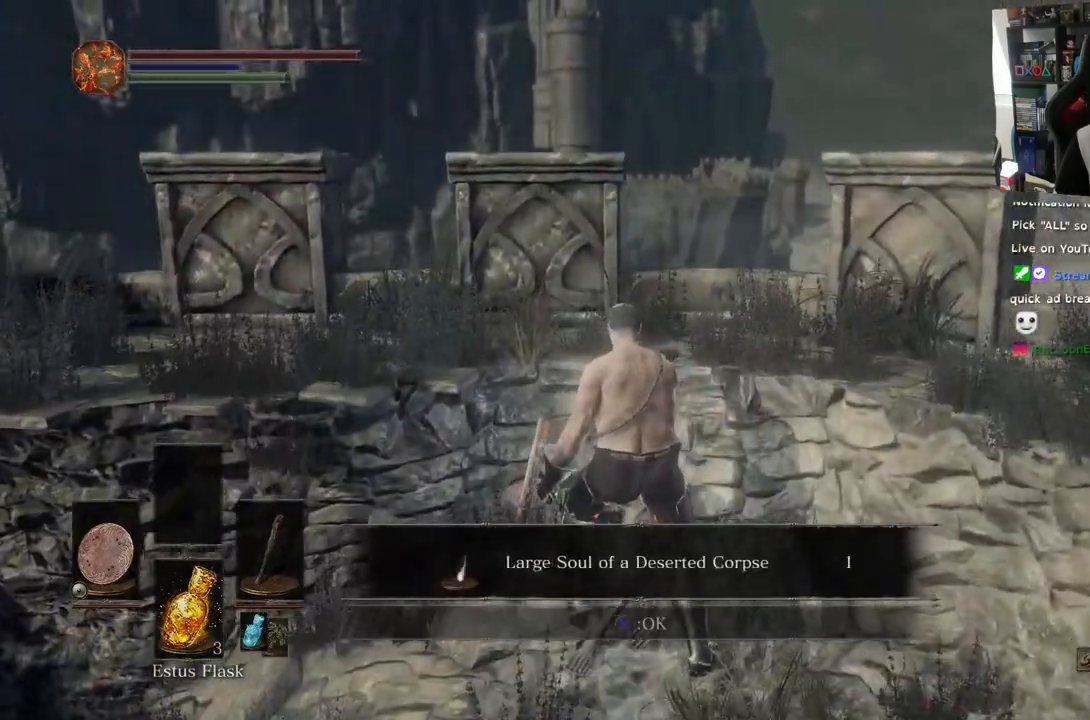
{"buttons": [], "left_stick": "center", "right_stick": "center", "events": []}
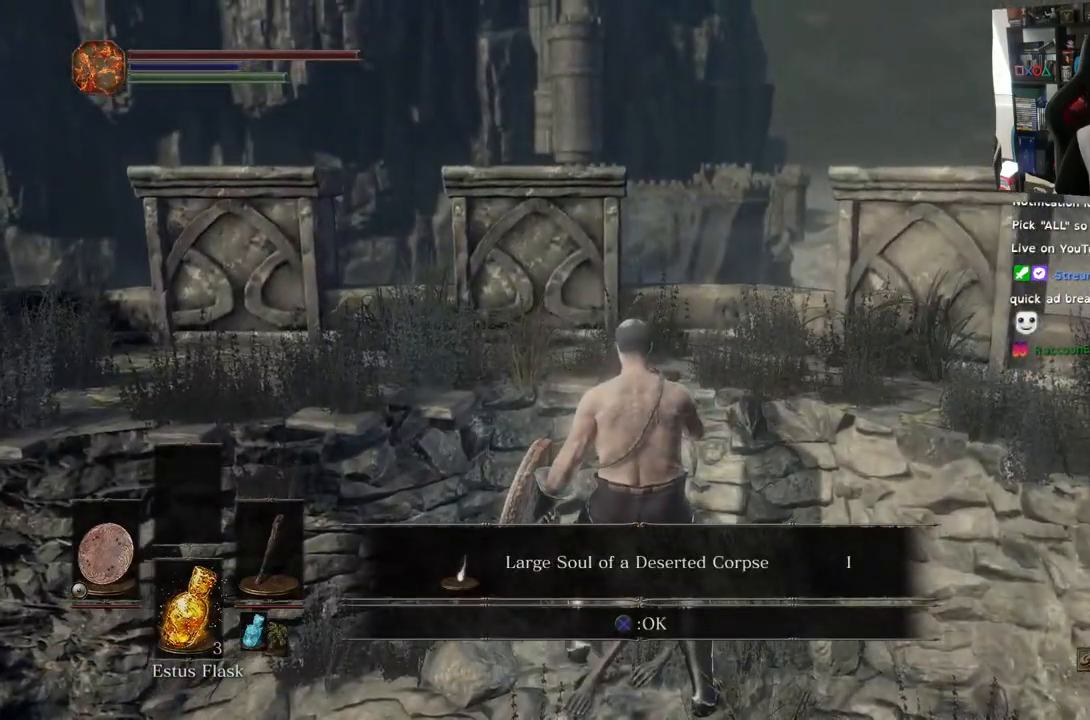
{"buttons": [], "left_stick": "left", "right_stick": "left", "events": [[33, "CROSS", "down"], [133, "CROSS", "up"], [200, "right_stick", "left"], [400, "left_stick", "left"]]}
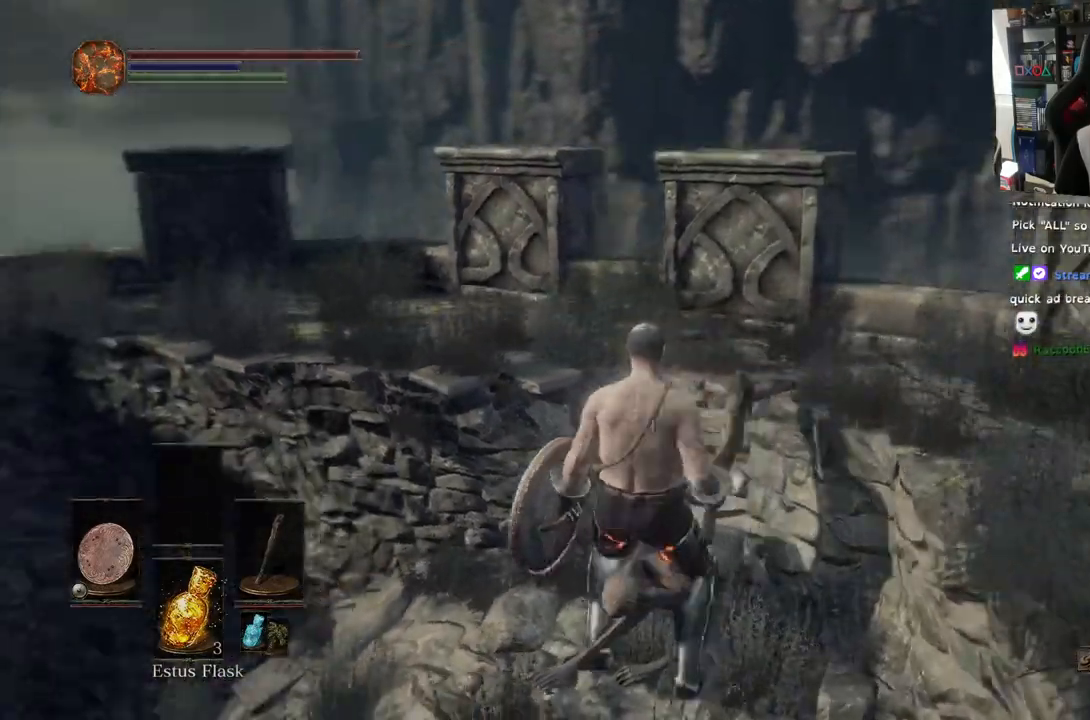
{"buttons": [], "left_stick": "left", "right_stick": "right", "events": [[467, "right_stick", "right"]]}
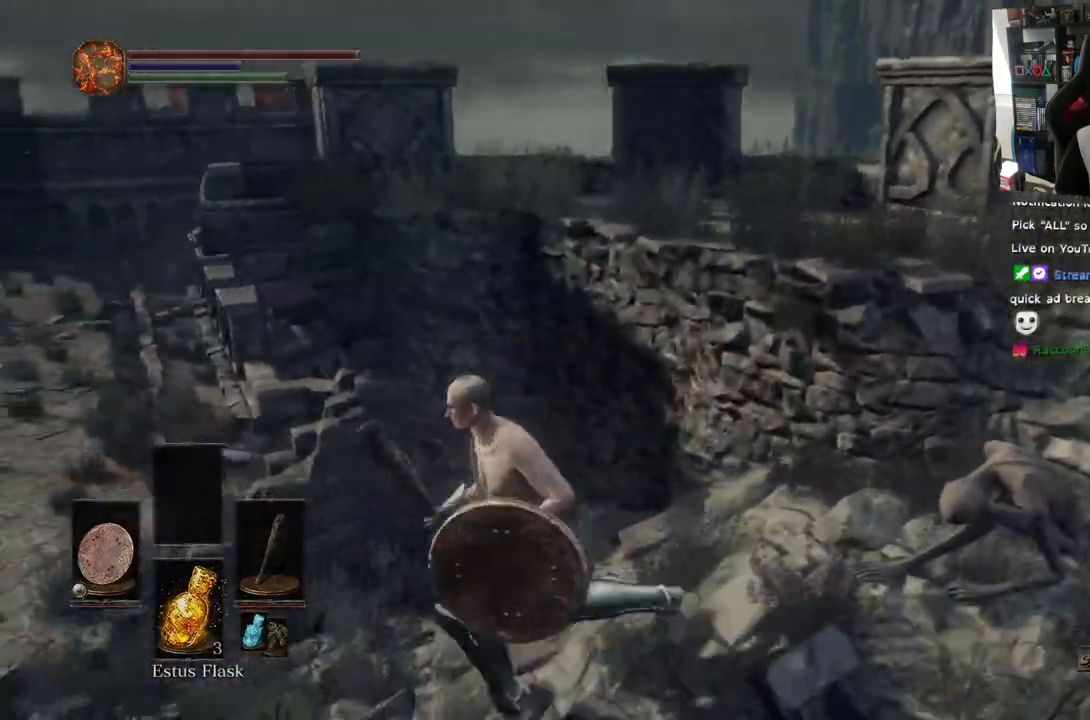
{"buttons": [], "left_stick": "down-left", "right_stick": "right", "events": [[150, "left_stick", "down-left"]]}
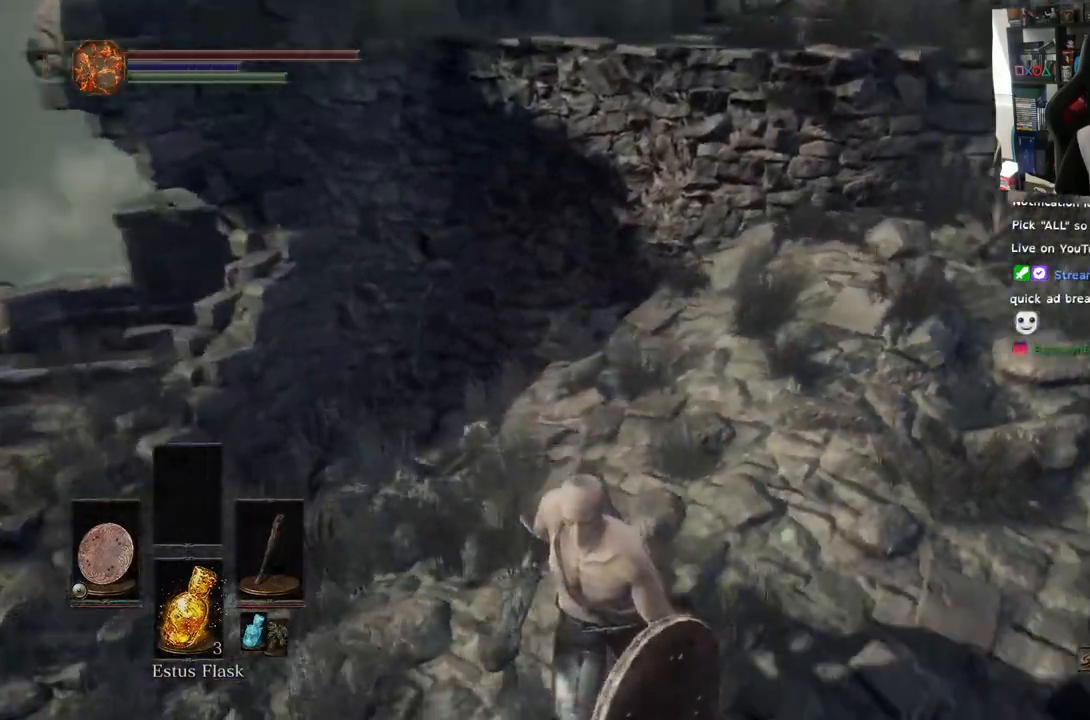
{"buttons": [], "left_stick": "down-right", "right_stick": "right", "events": [[100, "left_stick", "down"], [350, "left_stick", "down-right"]]}
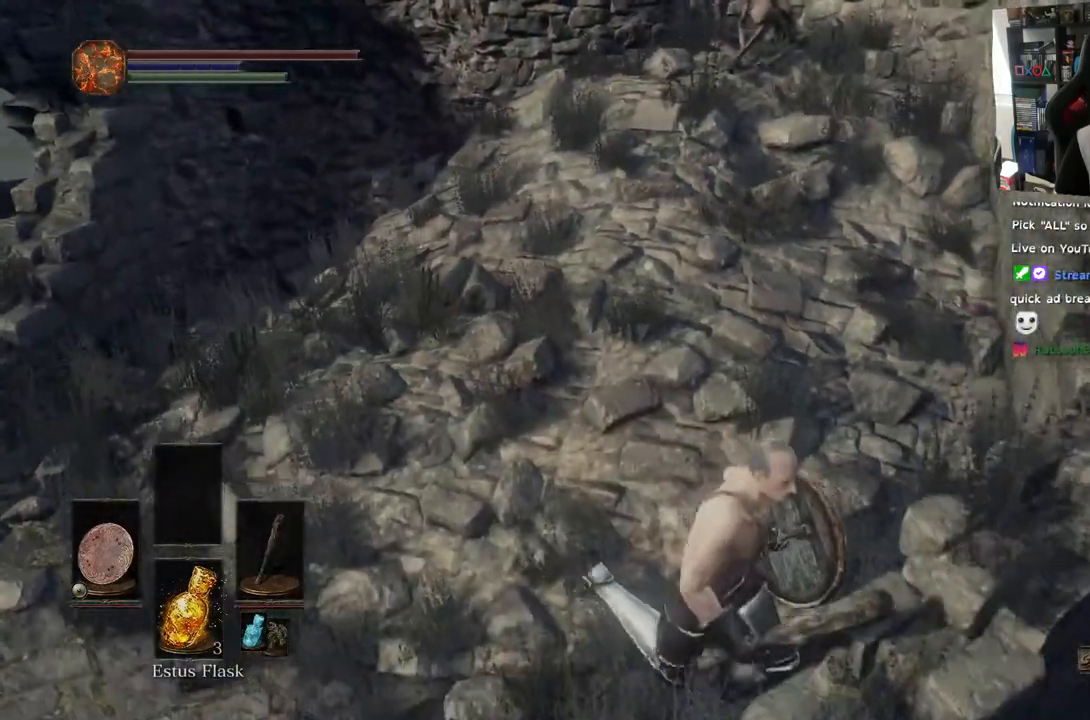
{"buttons": [], "left_stick": "down", "right_stick": "right", "events": [[300, "left_stick", "down"]]}
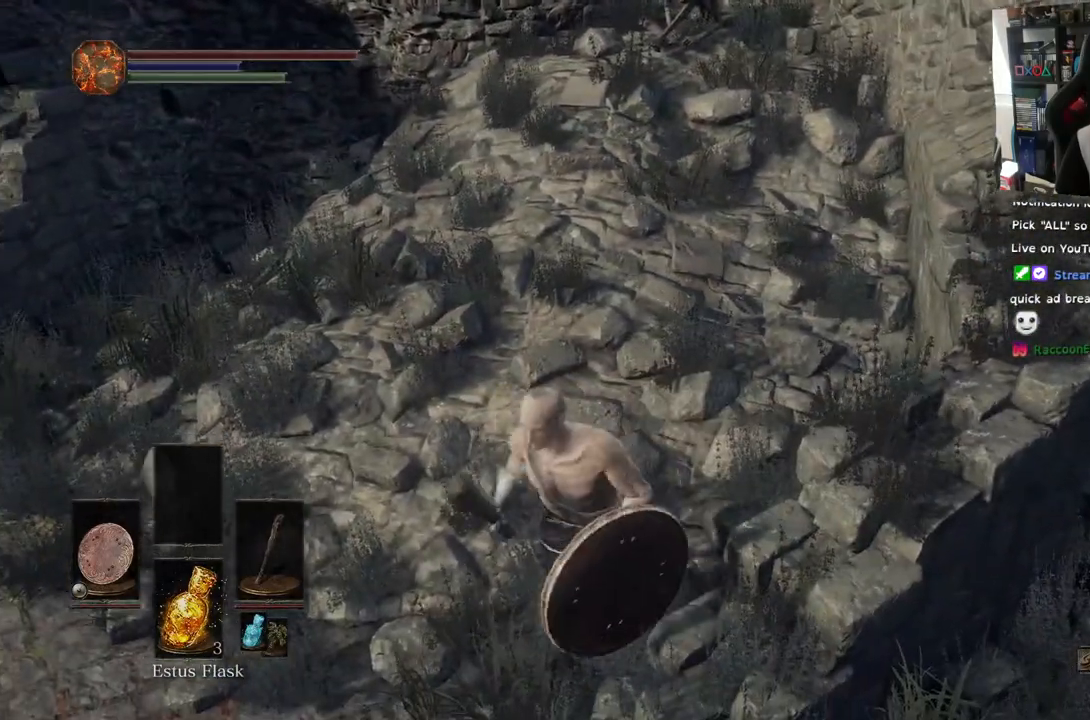
{"buttons": [], "left_stick": "down-right", "right_stick": "down-right", "events": [[67, "right_stick", "center"], [417, "left_stick", "down-right"], [500, "right_stick", "down-right"]]}
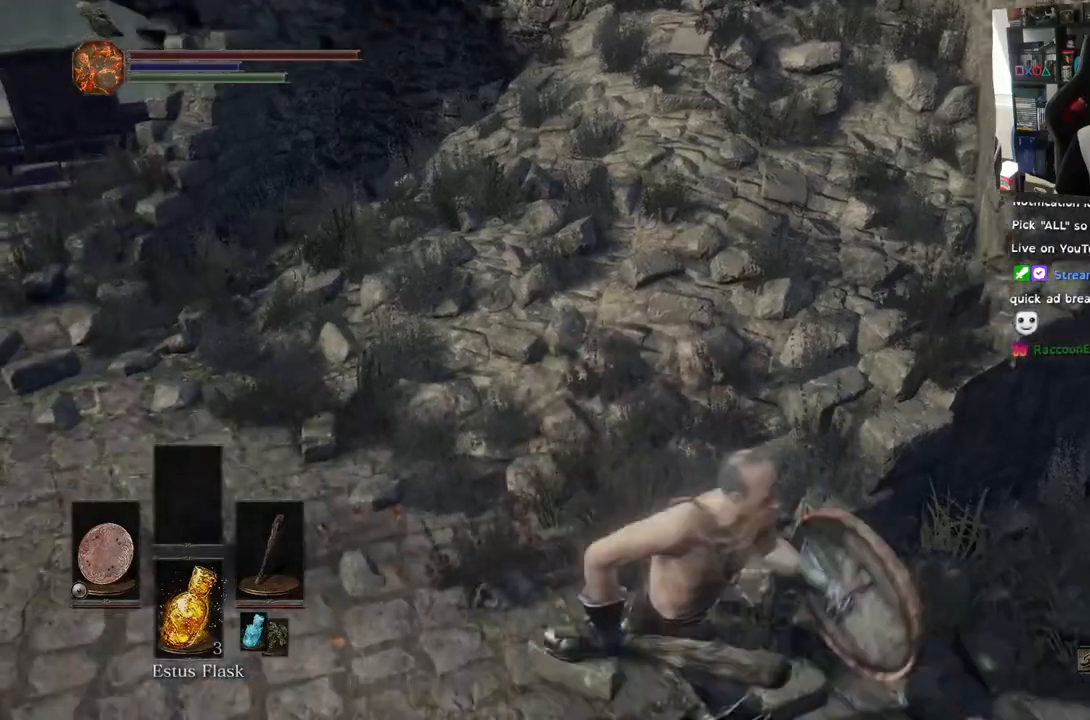
{"buttons": [], "left_stick": "right", "right_stick": "left", "events": [[183, "right_stick", "left"], [283, "left_stick", "right"]]}
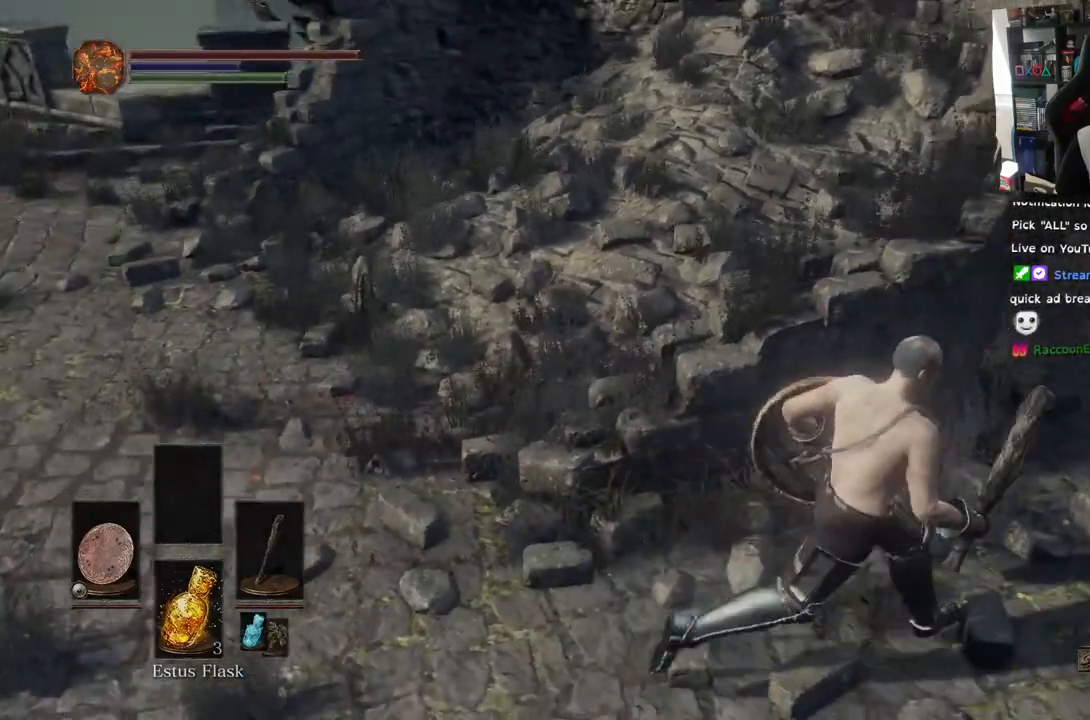
{"buttons": [], "left_stick": "right", "right_stick": "left", "events": []}
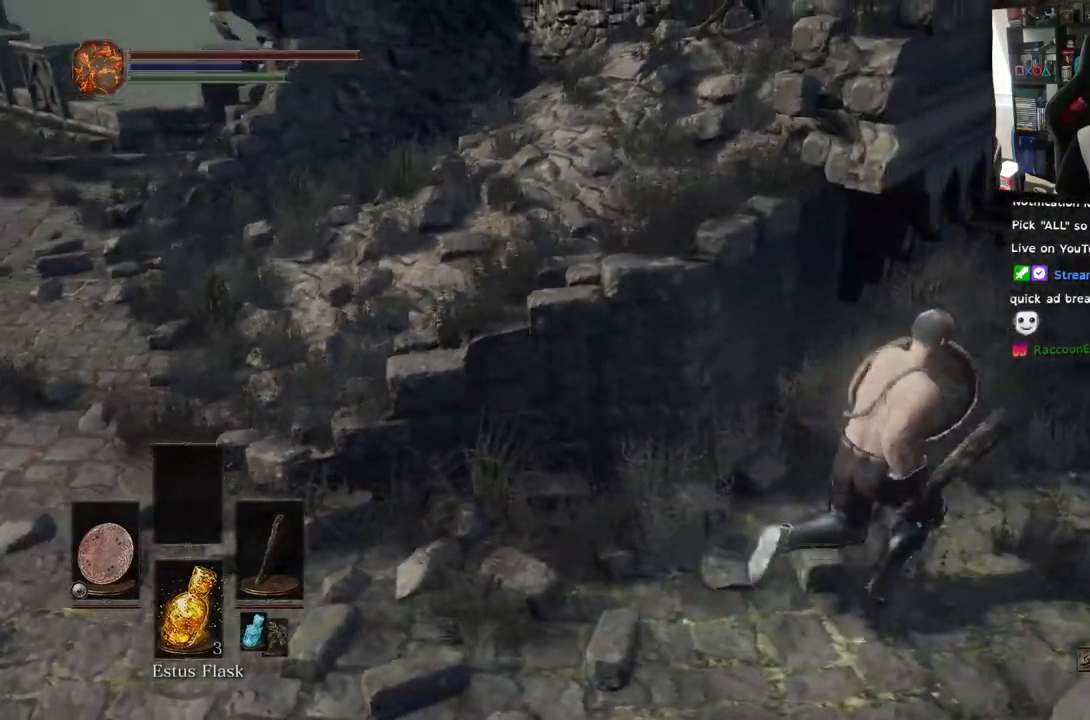
{"buttons": [], "left_stick": "up", "right_stick": "left", "events": [[250, "R2", "down"], [267, "left_stick", "up-right"], [317, "R2", "up"], [367, "left_stick", "up"]]}
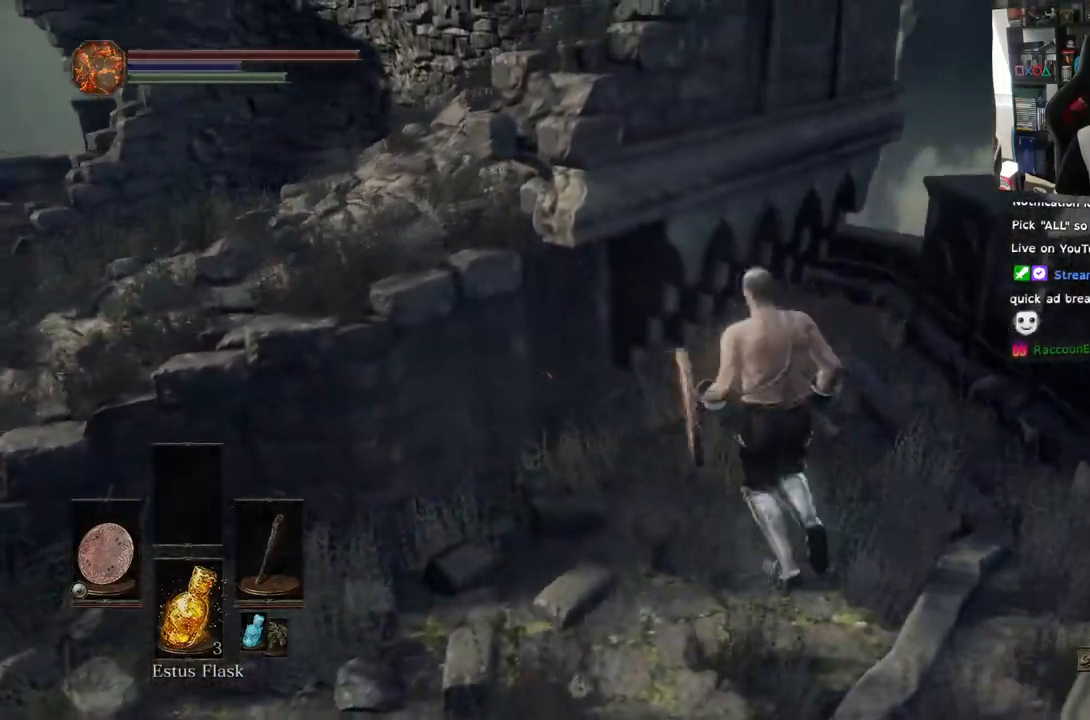
{"buttons": [], "left_stick": "left", "right_stick": "left", "events": [[17, "left_stick", "left"]]}
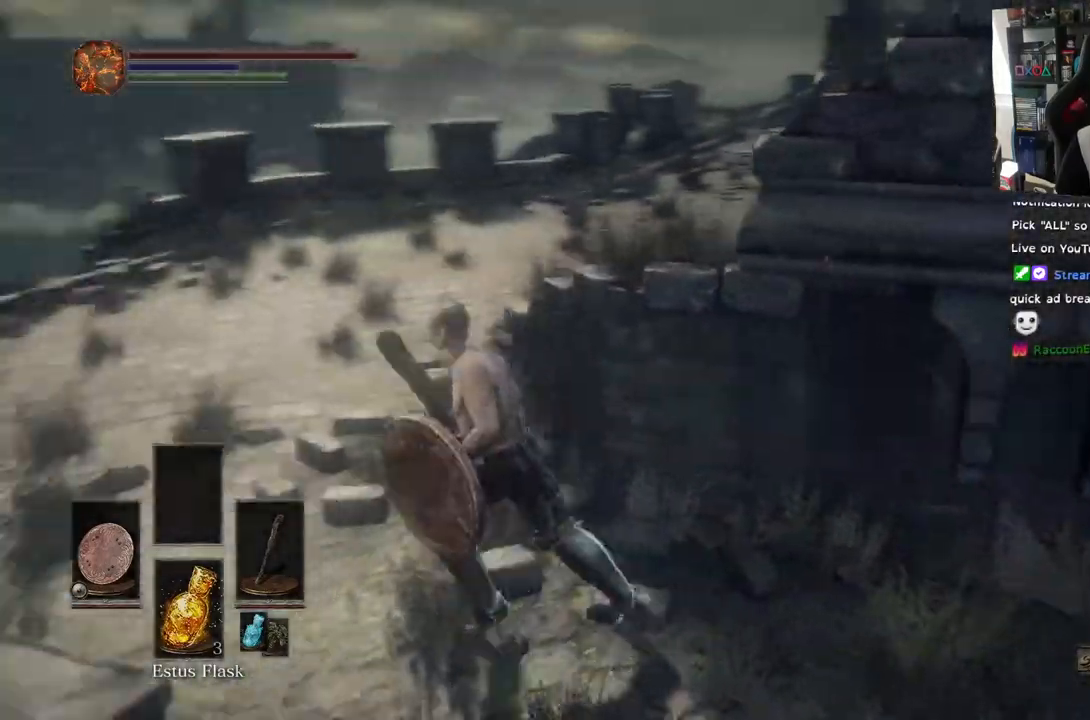
{"buttons": ["CIRCLE"], "left_stick": "up-left", "right_stick": "left", "events": [[67, "left_stick", "up-left"], [250, "CIRCLE", "down"]]}
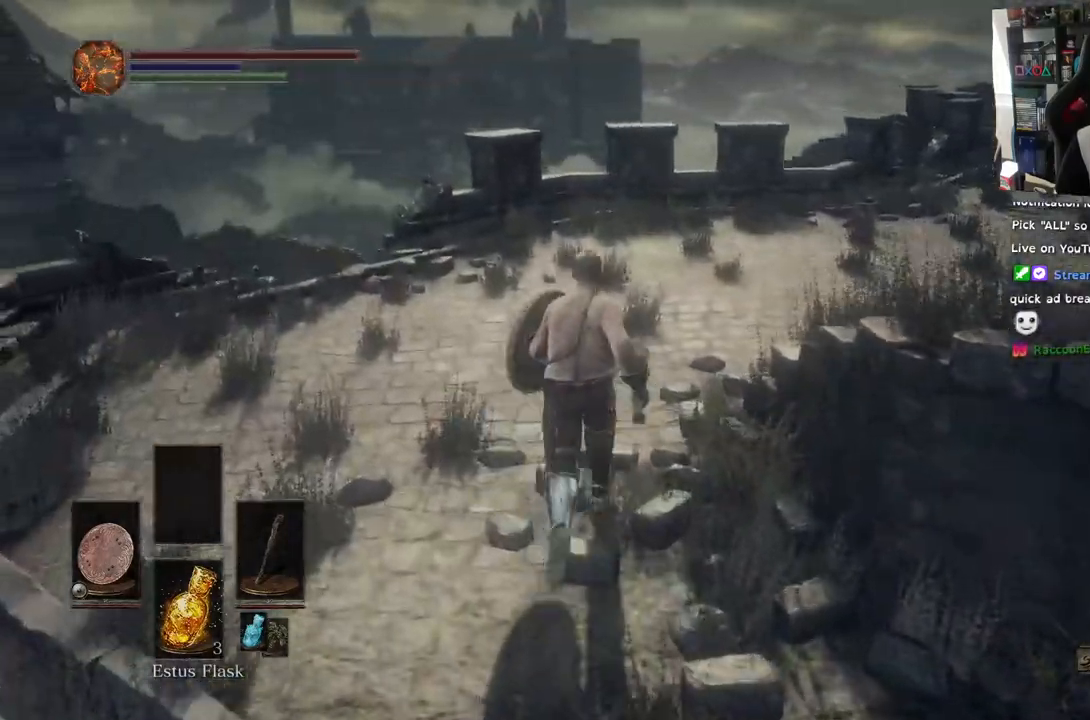
{"buttons": ["CIRCLE"], "left_stick": "up", "right_stick": "left", "events": [[67, "left_stick", "up"]]}
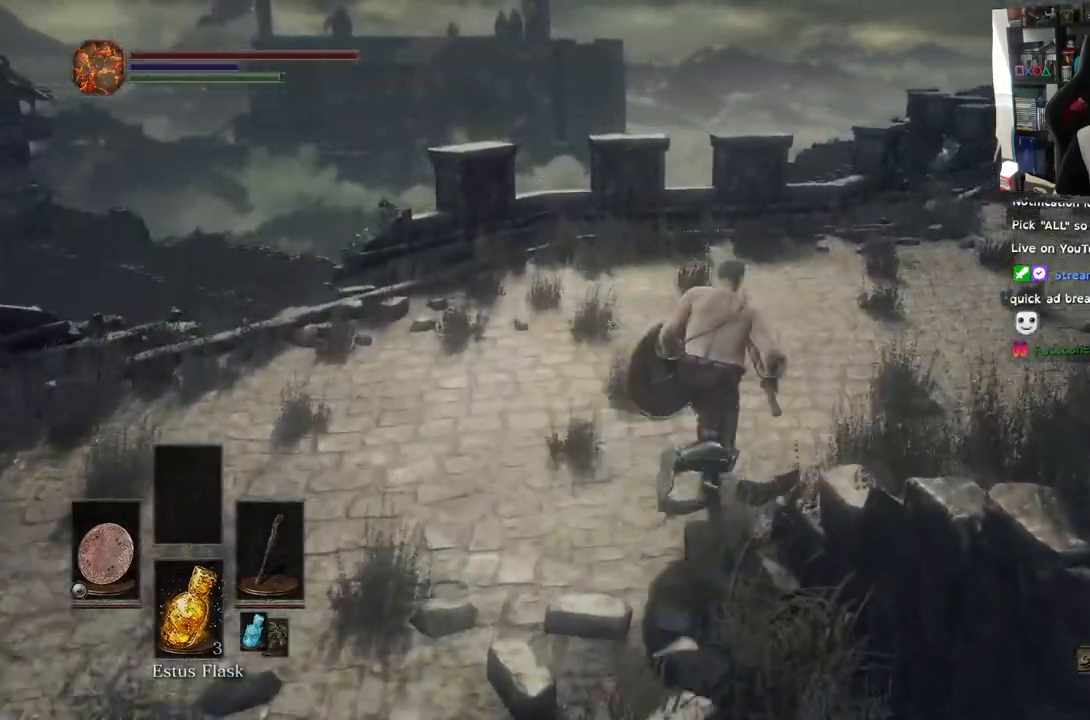
{"buttons": ["CIRCLE"], "left_stick": "up", "right_stick": "left", "events": []}